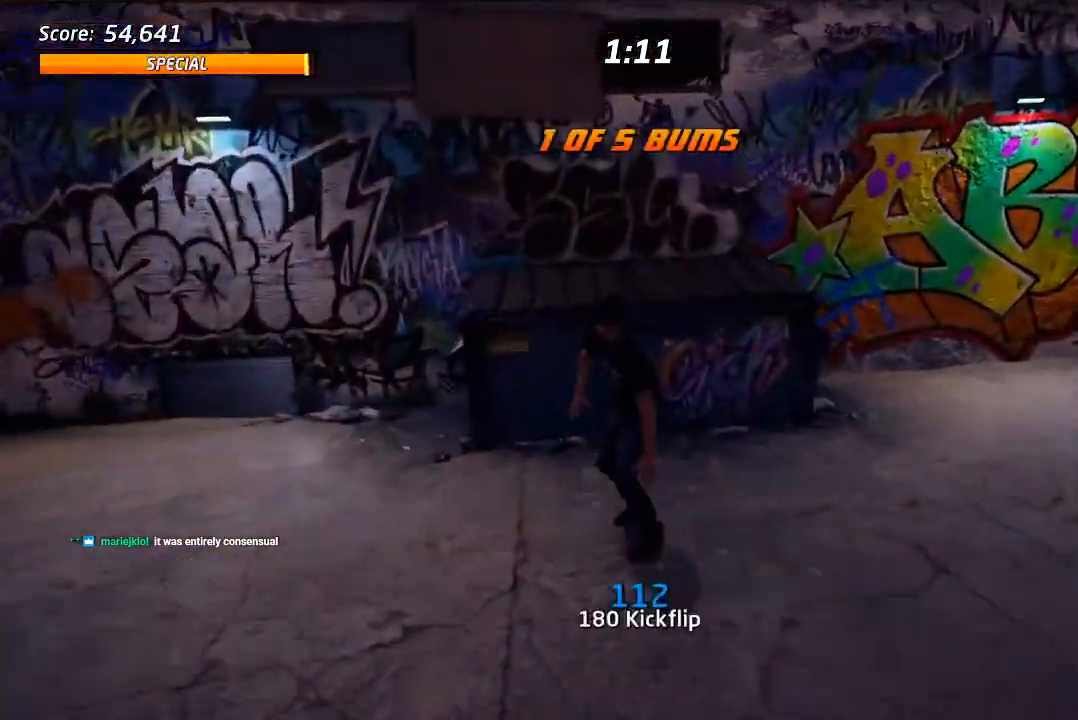
Gameplay with a controller (PlayStation layout); each line is a JSON object with the inputs held at the frame after it (dt_ms = milliseconds from this image to that frame). "events" lists button and stick changes between this image and that frame as [ms after this image, input, new state], when the widget could be followed in between.
{"dt_ms": 1000, "buttons": ["CROSS"], "left_stick": "center", "right_stick": "center", "events": [[200, "DPAD_DOWN", "up"], [217, "DPAD_RIGHT", "up"], [317, "DPAD_LEFT", "down"], [483, "DPAD_LEFT", "up"], [617, "DPAD_DOWN", "down"], [617, "DPAD_RIGHT", "down"], [883, "DPAD_DOWN", "up"], [917, "DPAD_RIGHT", "up"]]}
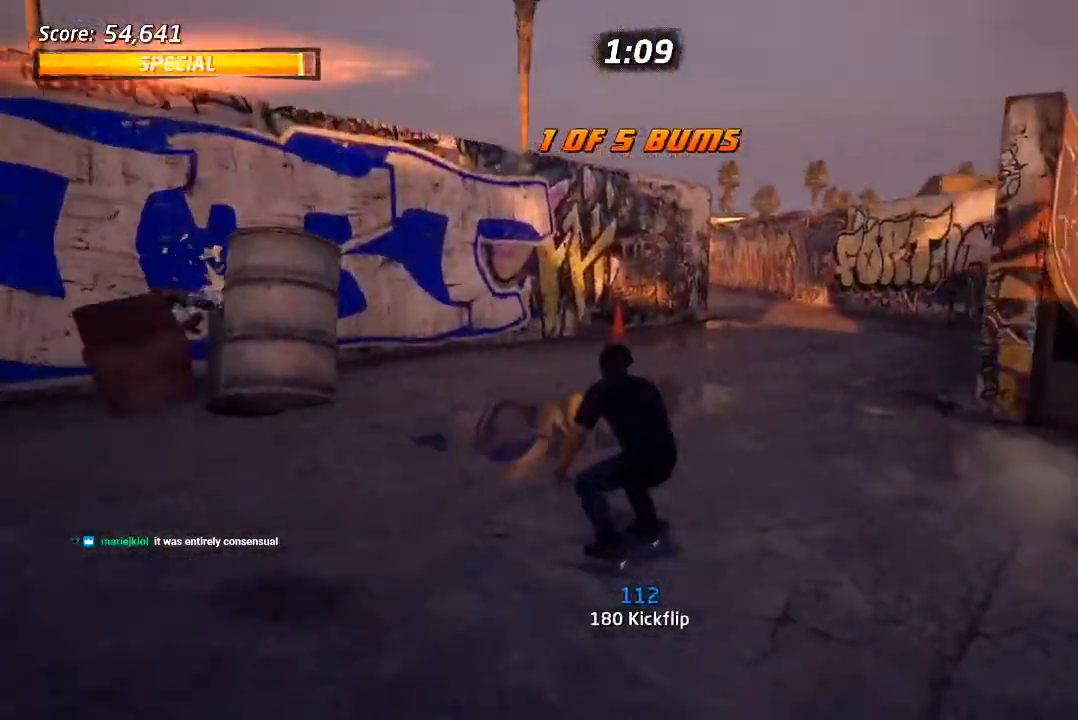
{"dt_ms": 500, "buttons": ["TRIANGLE", "DPAD_UP"], "left_stick": "center", "right_stick": "center", "events": [[100, "DPAD_UP", "down"], [183, "DPAD_UP", "up"], [267, "DPAD_UP", "down"], [317, "DPAD_RIGHT", "down"], [350, "DPAD_UP", "up"], [450, "DPAD_RIGHT", "up"], [483, "DPAD_UP", "down"], [500, "CROSS", "up"], [500, "TRIANGLE", "down"]]}
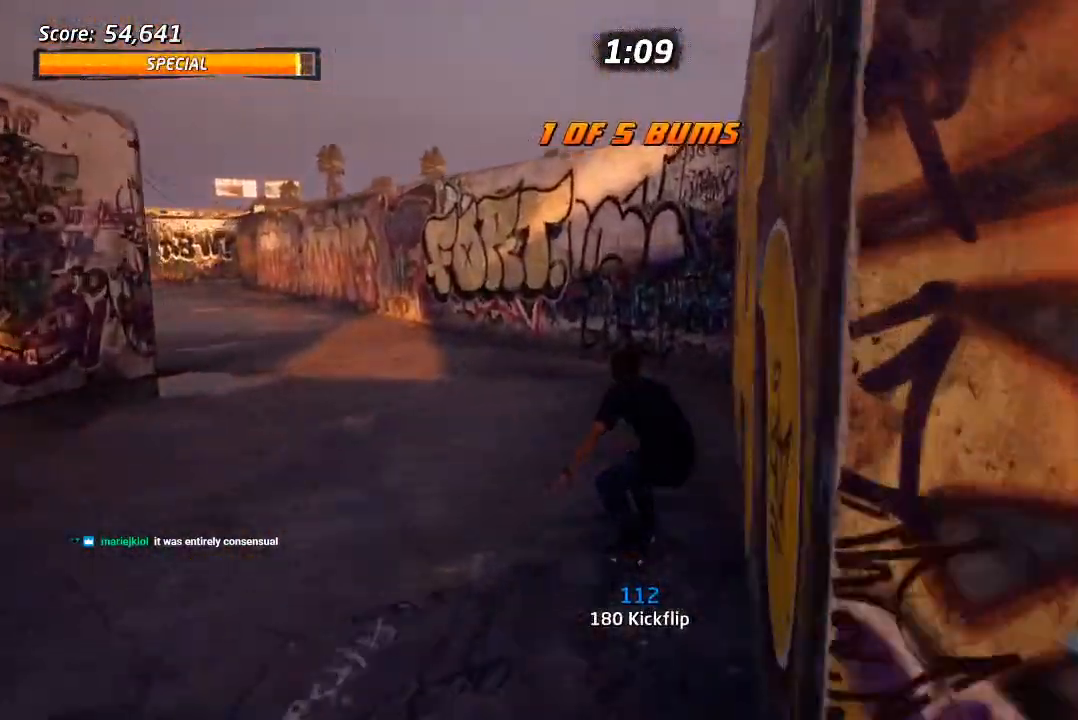
{"dt_ms": 500, "buttons": ["TRIANGLE"], "left_stick": "center", "right_stick": "center", "events": [[67, "DPAD_UP", "up"], [117, "CROSS", "down"], [117, "DPAD_UP", "down"], [183, "CROSS", "up"], [383, "DPAD_UP", "up"]]}
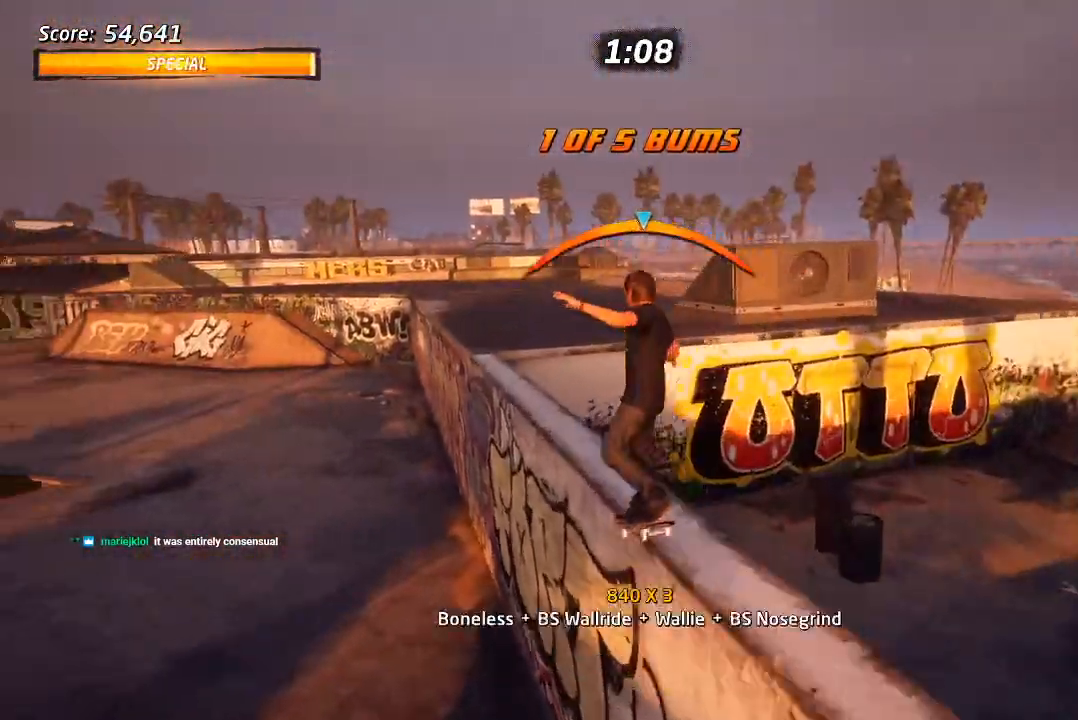
{"dt_ms": 500, "buttons": ["L1"], "left_stick": "center", "right_stick": "center", "events": [[33, "CROSS", "down"], [283, "DPAD_UP", "down"], [317, "L1", "down"], [317, "SQUARE", "down"], [317, "TRIANGLE", "up"], [350, "CROSS", "up"], [467, "DPAD_UP", "up"], [467, "SQUARE", "up"]]}
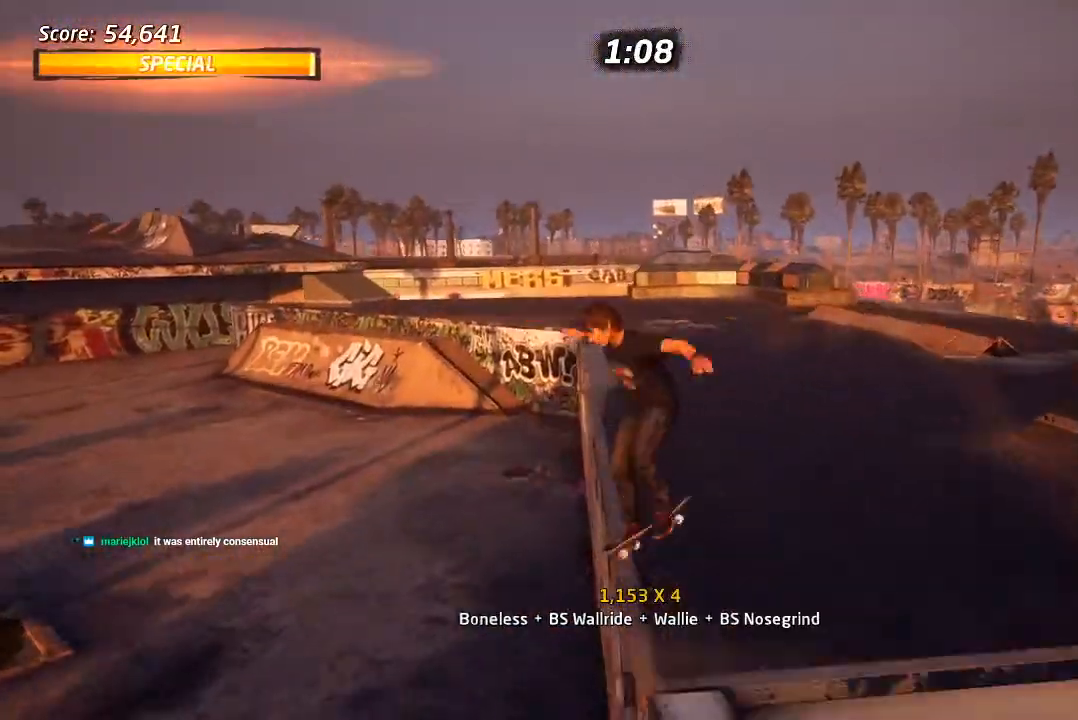
{"dt_ms": 500, "buttons": ["TRIANGLE", "L1", "DPAD_LEFT"], "left_stick": "center", "right_stick": "center", "events": [[17, "DPAD_UP", "down"], [117, "DPAD_UP", "up"], [150, "TRIANGLE", "down"], [167, "DPAD_UP", "down"], [383, "DPAD_LEFT", "down"], [500, "DPAD_UP", "up"]]}
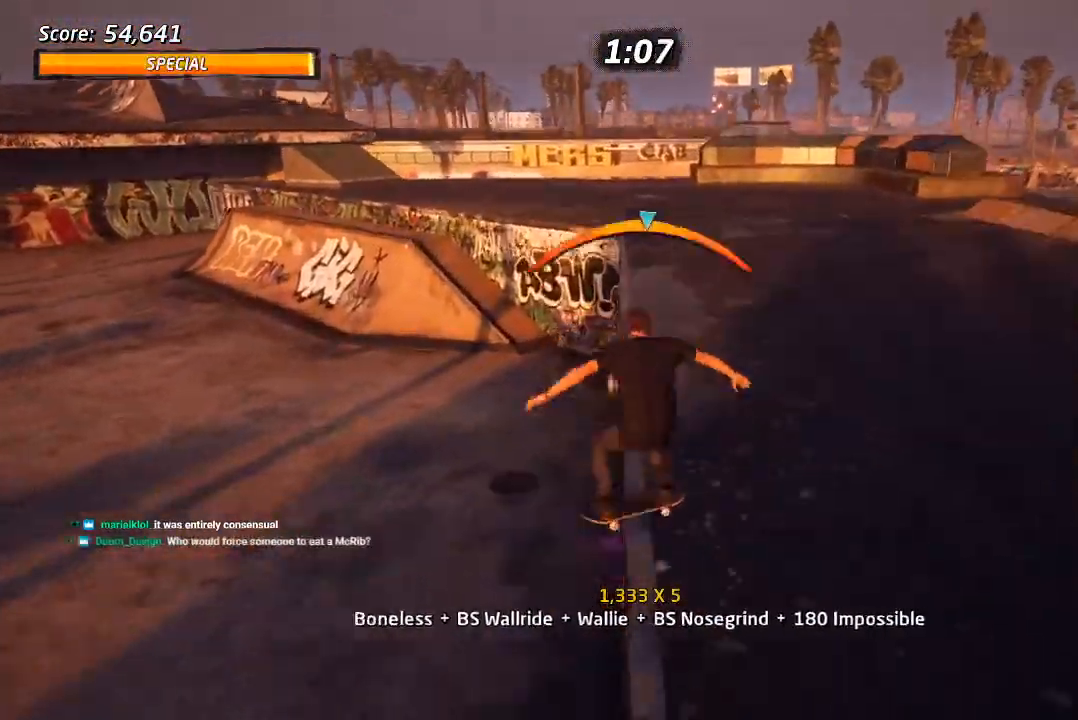
{"dt_ms": 500, "buttons": ["CROSS", "SQUARE", "L1", "DPAD_UP", "DPAD_LEFT"], "left_stick": "center", "right_stick": "center", "events": [[17, "DPAD_LEFT", "up"], [17, "L1", "up"], [133, "CROSS", "down"], [250, "DPAD_LEFT", "down"], [250, "DPAD_UP", "down"], [317, "L1", "down"], [350, "SQUARE", "down"], [350, "TRIANGLE", "up"], [367, "CROSS", "up"], [500, "CROSS", "down"]]}
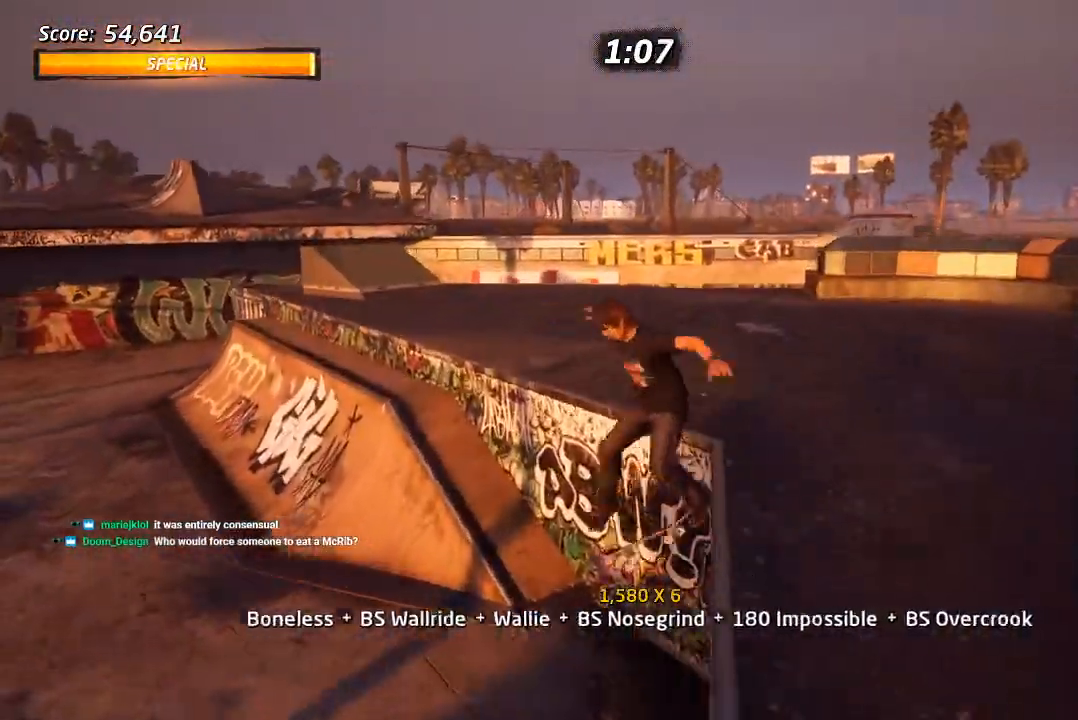
{"dt_ms": 500, "buttons": ["CROSS"], "left_stick": "center", "right_stick": "center", "events": [[33, "SQUARE", "up"], [67, "CROSS", "up"], [83, "DPAD_LEFT", "up"], [133, "DPAD_UP", "up"], [300, "L1", "up"], [317, "CROSS", "down"]]}
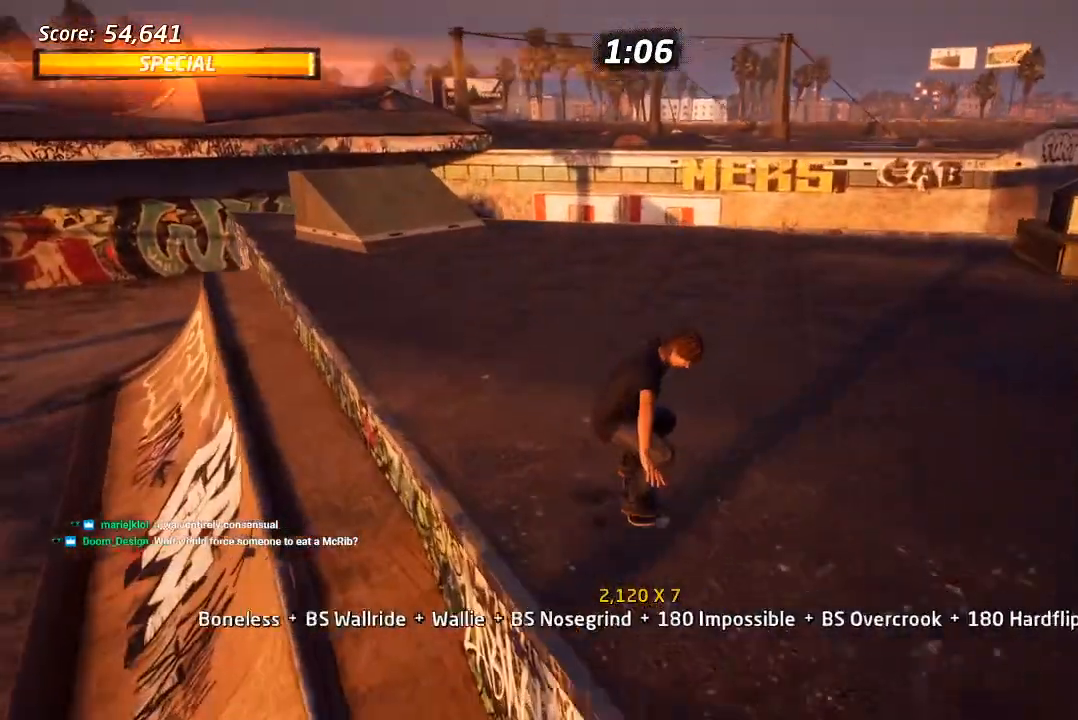
{"dt_ms": 500, "buttons": ["CROSS", "DPAD_DOWN", "DPAD_RIGHT"], "left_stick": "center", "right_stick": "center", "events": [[383, "DPAD_RIGHT", "down"], [417, "DPAD_DOWN", "down"]]}
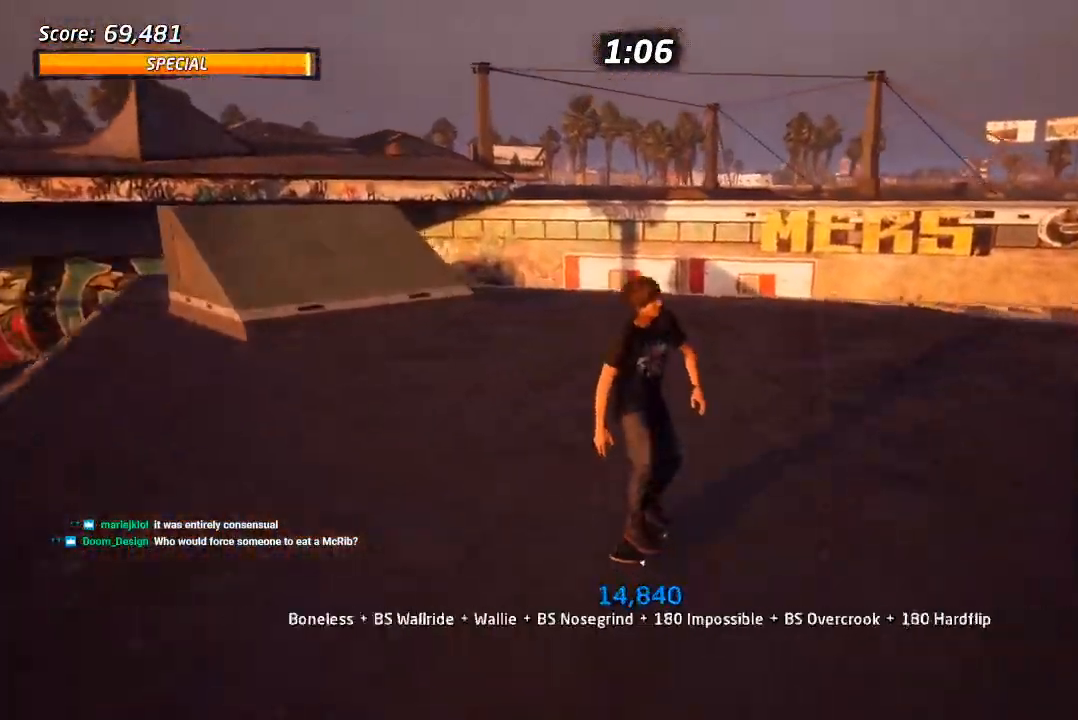
{"dt_ms": 500, "buttons": [], "left_stick": "center", "right_stick": "left", "events": [[33, "DPAD_DOWN", "up"], [33, "DPAD_RIGHT", "up"], [50, "CROSS", "up"], [117, "DPAD_DOWN", "down"], [167, "DPAD_DOWN", "up"], [183, "right_stick", "left"], [417, "R1", "down"], [483, "R1", "up"]]}
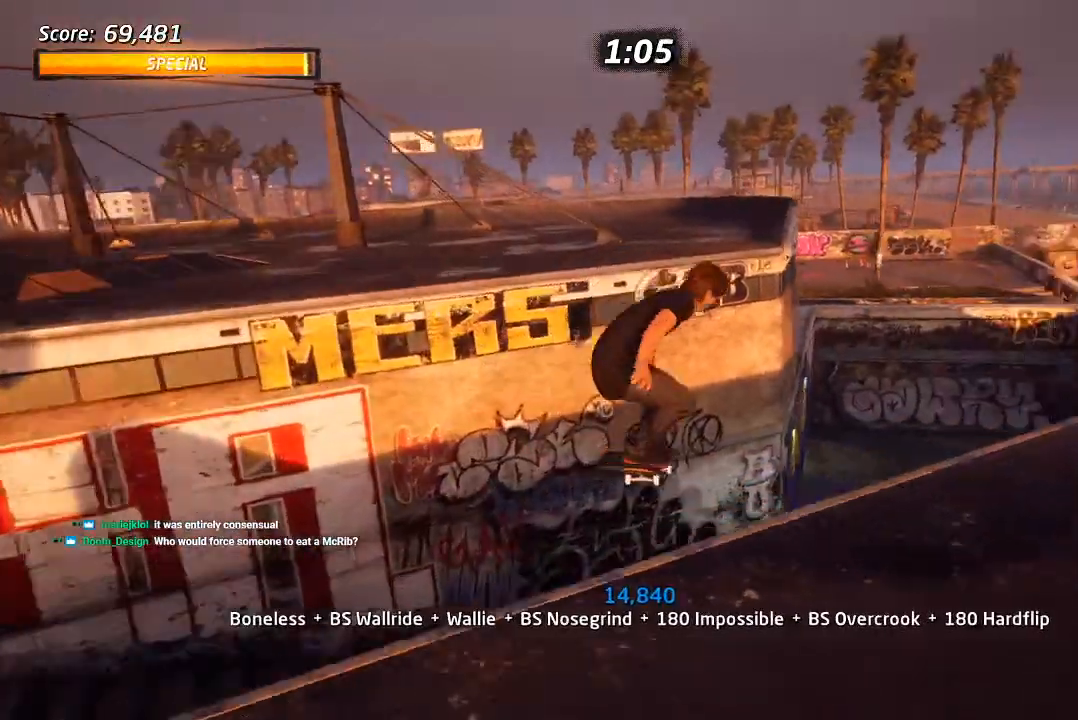
{"dt_ms": 500, "buttons": [], "left_stick": "center", "right_stick": "left", "events": [[267, "R1", "down"], [367, "R1", "up"]]}
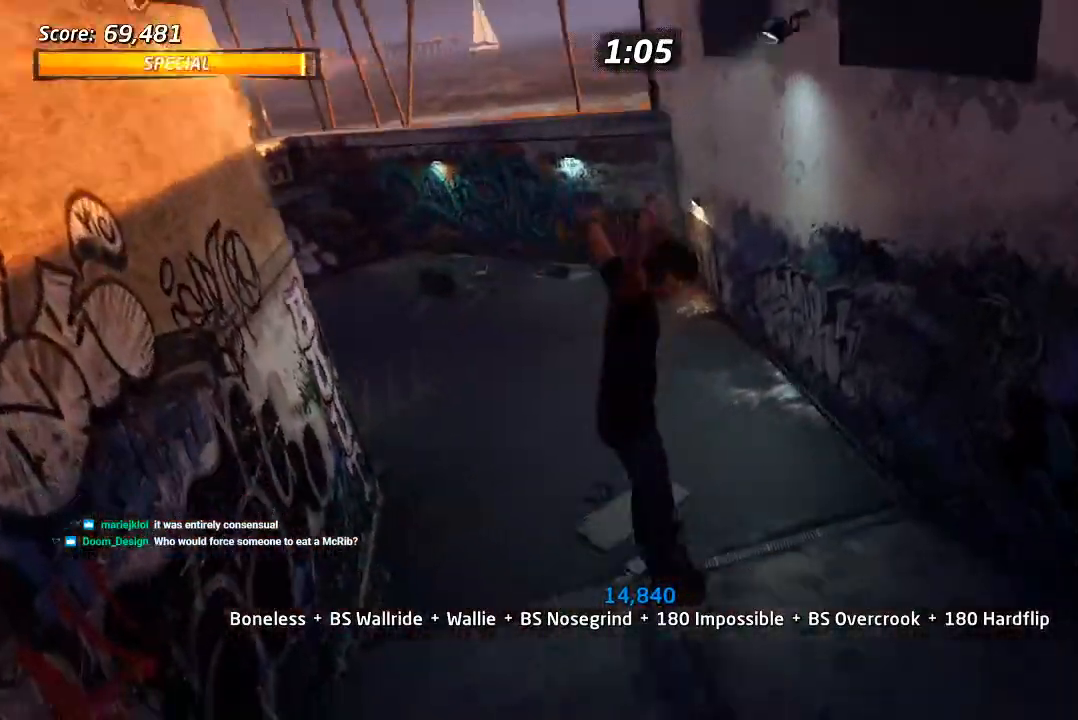
{"dt_ms": 500, "buttons": [], "left_stick": "center", "right_stick": "center", "events": [[117, "right_stick", "center"]]}
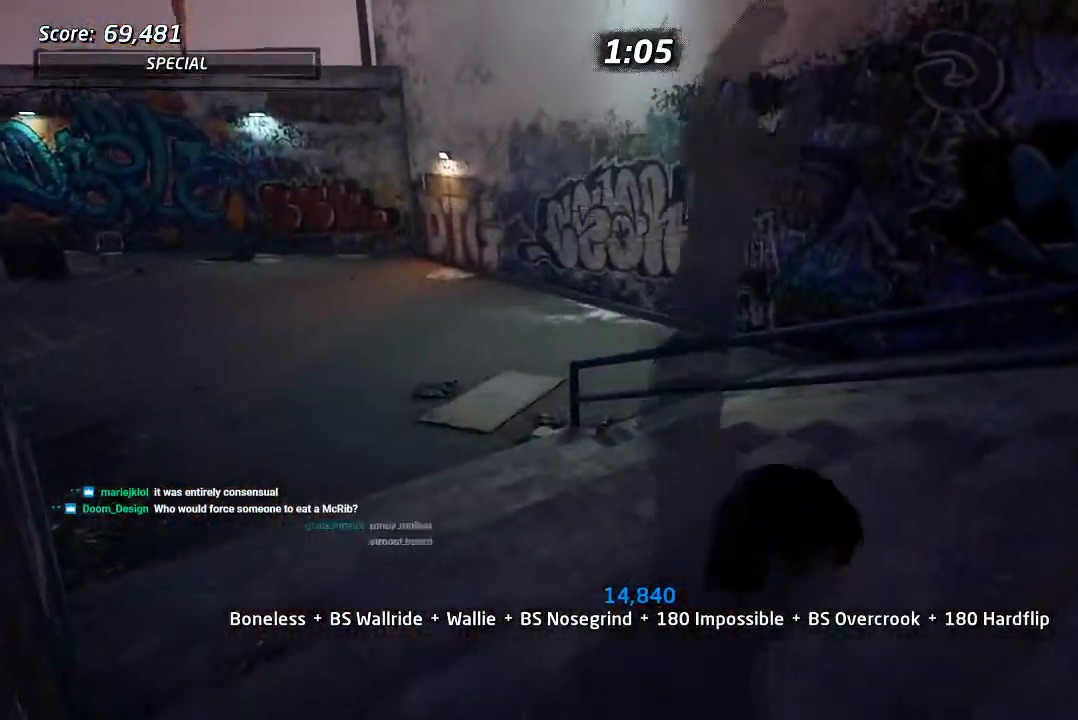
{"dt_ms": 1000, "buttons": ["CROSS"], "left_stick": "center", "right_stick": "center", "events": [[250, "CROSS", "down"], [267, "R1", "down"], [367, "R2", "down"], [383, "R1", "up"], [450, "R1", "down"], [517, "R2", "up"], [567, "R1", "up"], [600, "R2", "down"], [667, "R1", "down"], [733, "R2", "up"], [767, "R1", "up"], [800, "R2", "down"], [867, "R1", "down"], [933, "R2", "up"], [967, "R1", "up"]]}
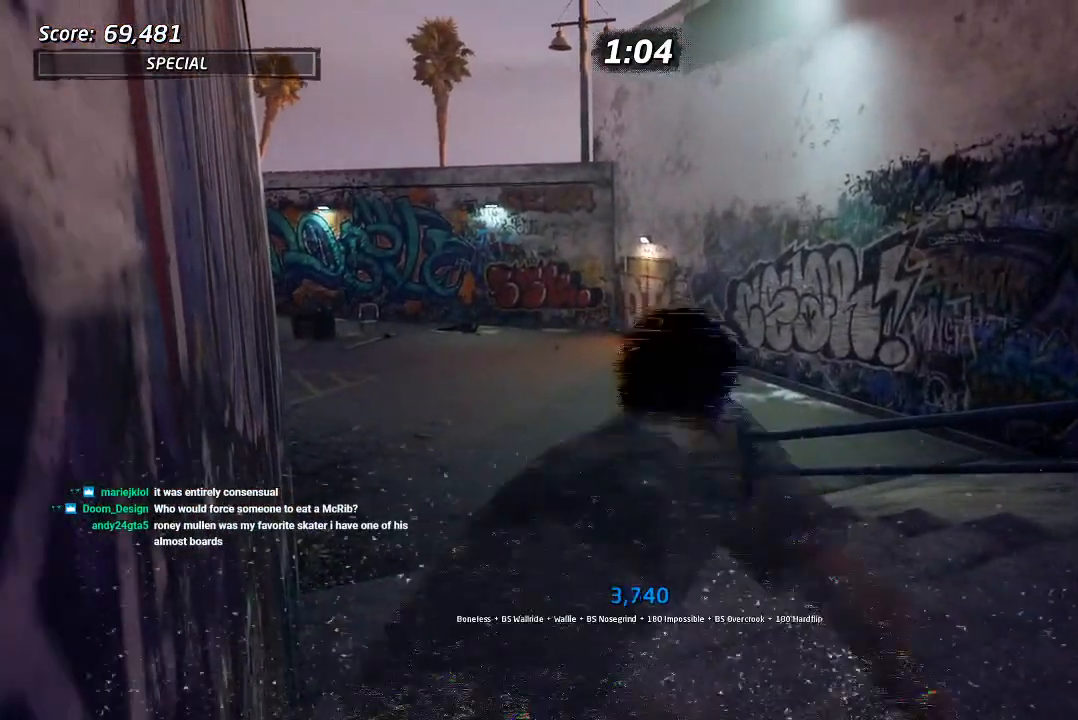
{"dt_ms": 500, "buttons": ["CROSS"], "left_stick": "center", "right_stick": "center", "events": [[17, "R2", "down"], [50, "R1", "down"], [150, "DPAD_LEFT", "down"], [150, "DPAD_UP", "down"], [150, "R2", "up"], [167, "R1", "up"], [200, "R2", "down"], [267, "DPAD_LEFT", "up"], [267, "DPAD_UP", "up"], [267, "R1", "down"], [350, "R2", "up"], [367, "DPAD_LEFT", "down"], [367, "R1", "up"], [400, "R2", "down"], [483, "DPAD_LEFT", "up"], [483, "R2", "up"]]}